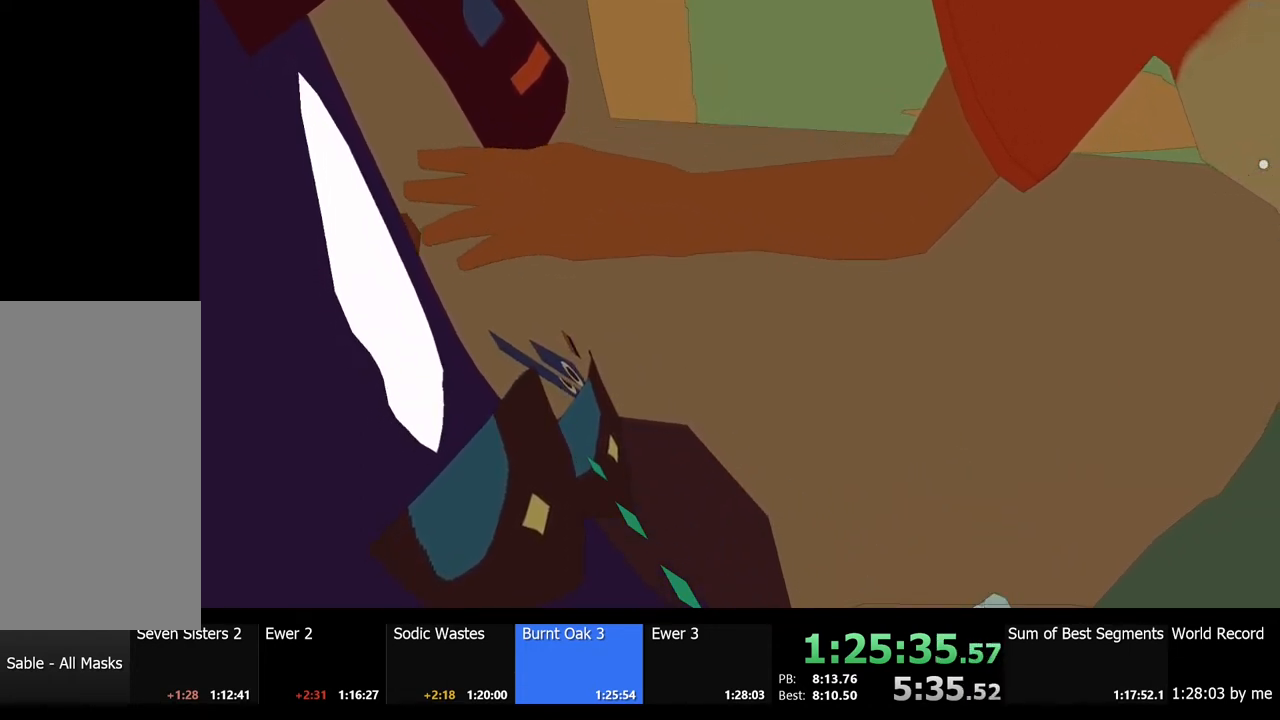
Gameplay with keyboard and mouse; each line is a JSON object with the keys and mouse buttons held at the frame after it. "events" lists presses ("down") and releases ("up") of "a", "ctrl", "d", "e", "f", "q", "r", "s", "shift", "space", "tab", "w", "mouse_left", "mouse_wheel", "mouse_right", "mouse_mb4" and "mouse_mb5" between this image and that frame as [ms after this image, input, new state], when the widget could be followed in between. "mouse_left", "mouse_wheel", "mouse_right", "mouse_mb4", "mouse_mb5" = the "left", "wheel", "right", "mb4", "mb5" buttons of the "mouse" list. No other keys are recorded. "wheel" means that the mouse wheel is clicked or scrolled. Mouse movement is not recorded.
{"keys": [], "mouse": [], "events": [[34, "tab", "down"], [134, "tab", "up"]]}
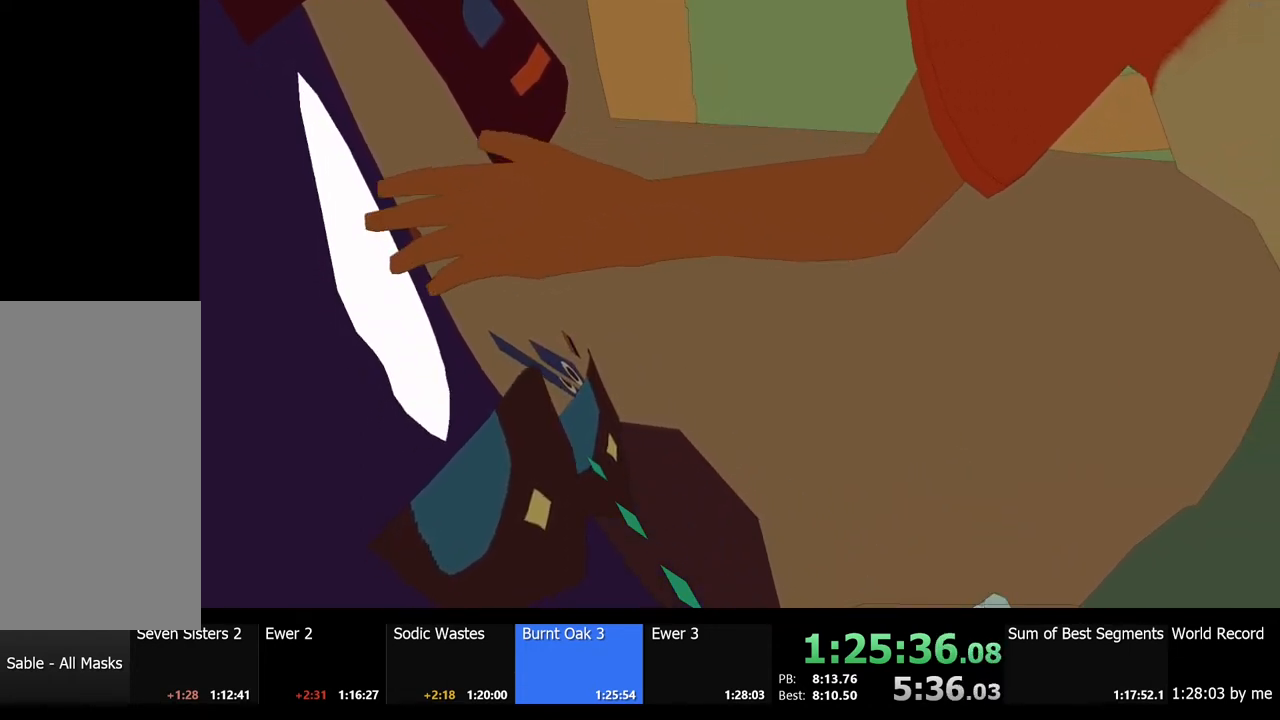
{"keys": [], "mouse": [], "events": []}
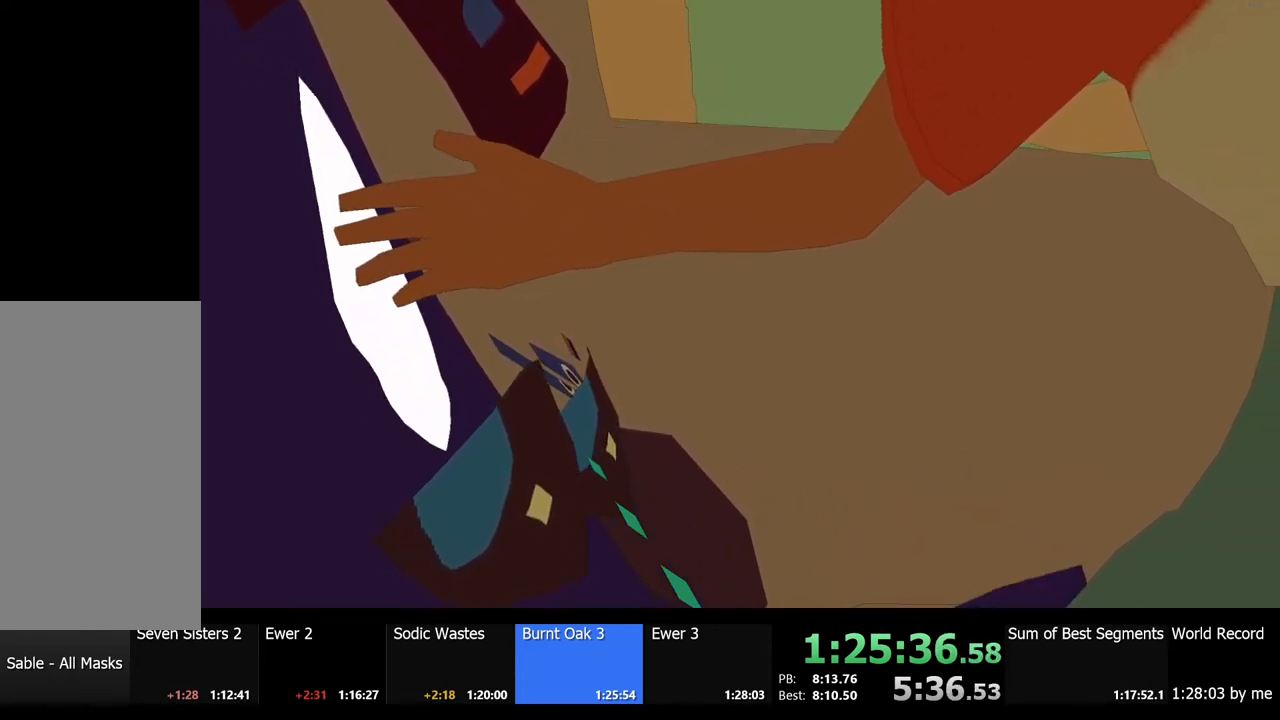
{"keys": [], "mouse": [], "events": []}
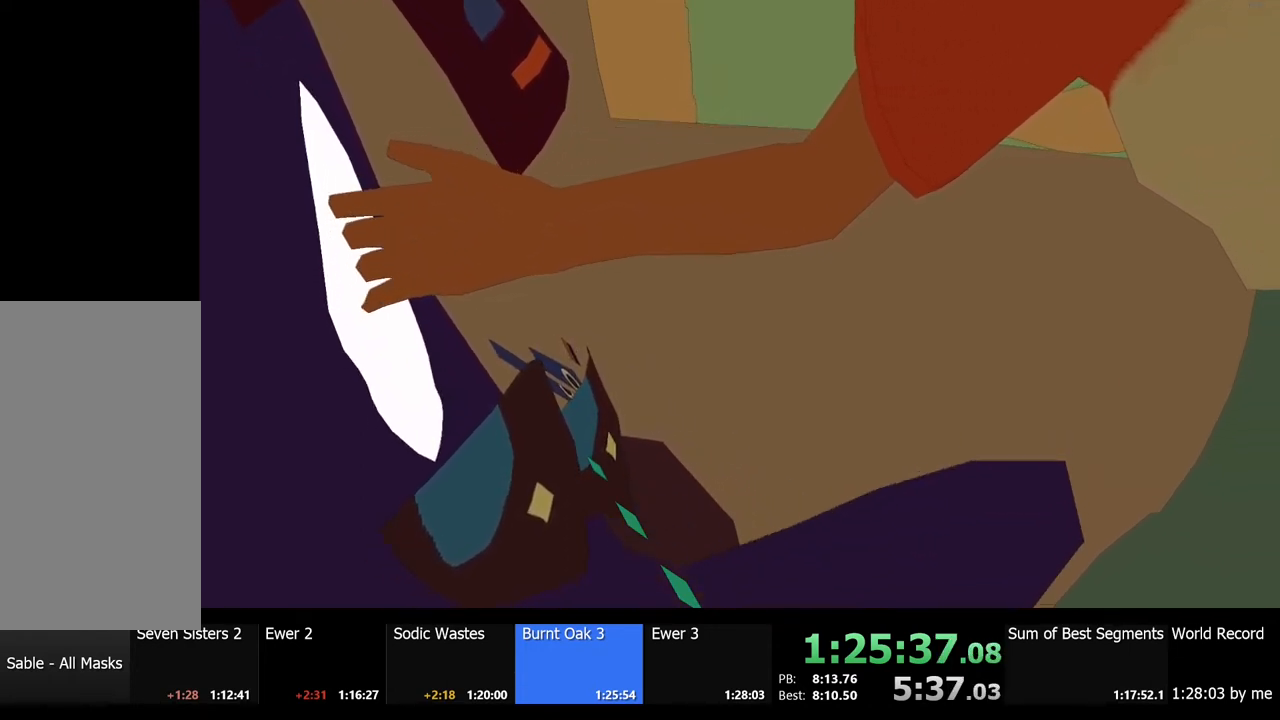
{"keys": [], "mouse": [], "events": []}
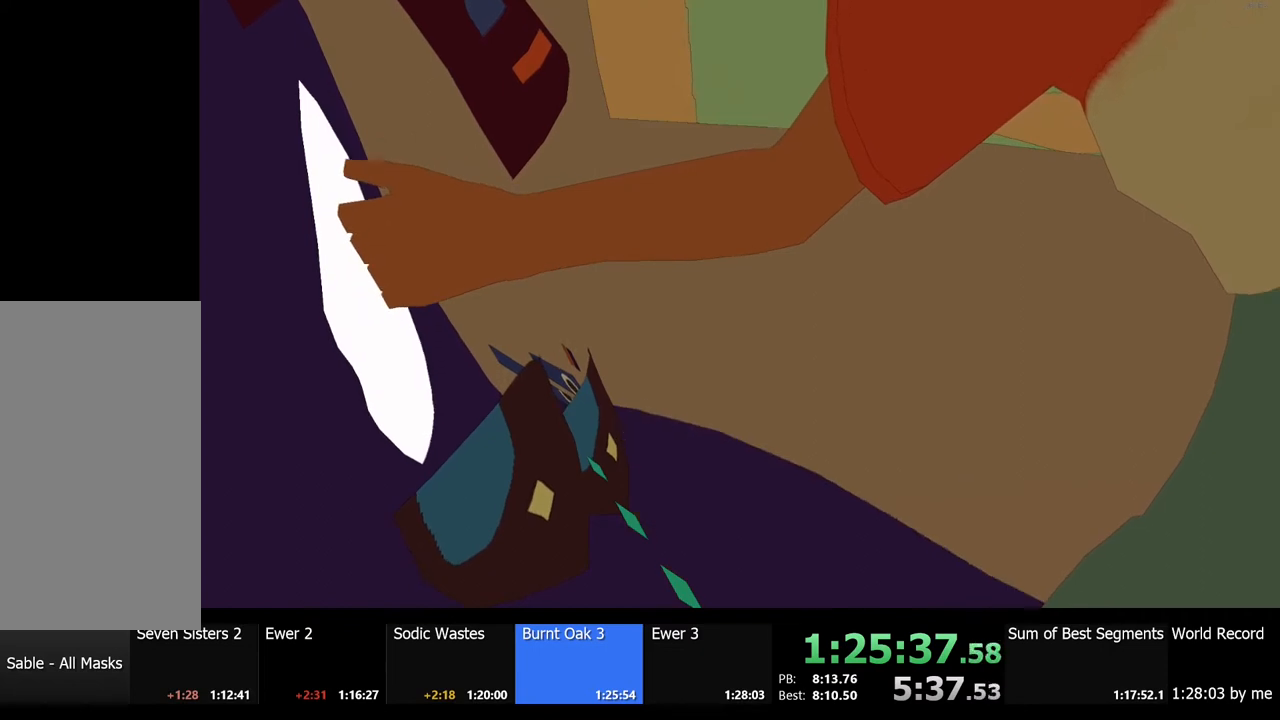
{"keys": [], "mouse": [], "events": []}
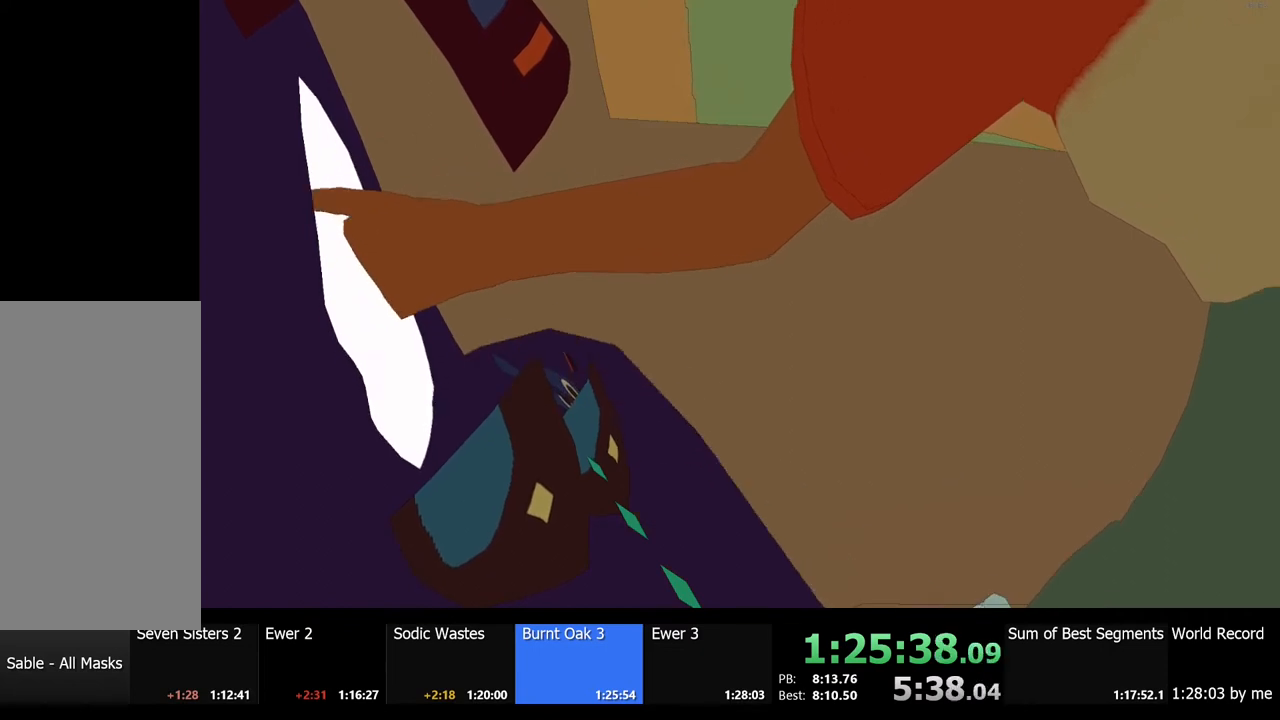
{"keys": [], "mouse": [], "events": []}
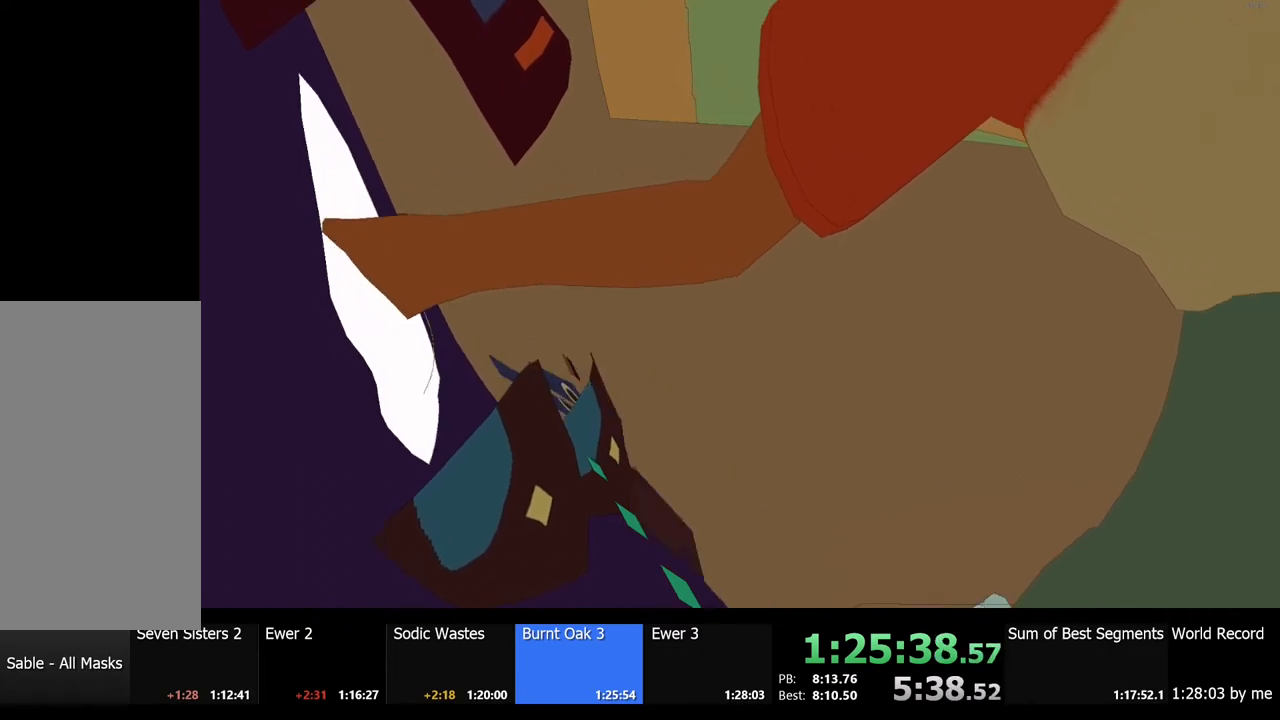
{"keys": [], "mouse": [], "events": []}
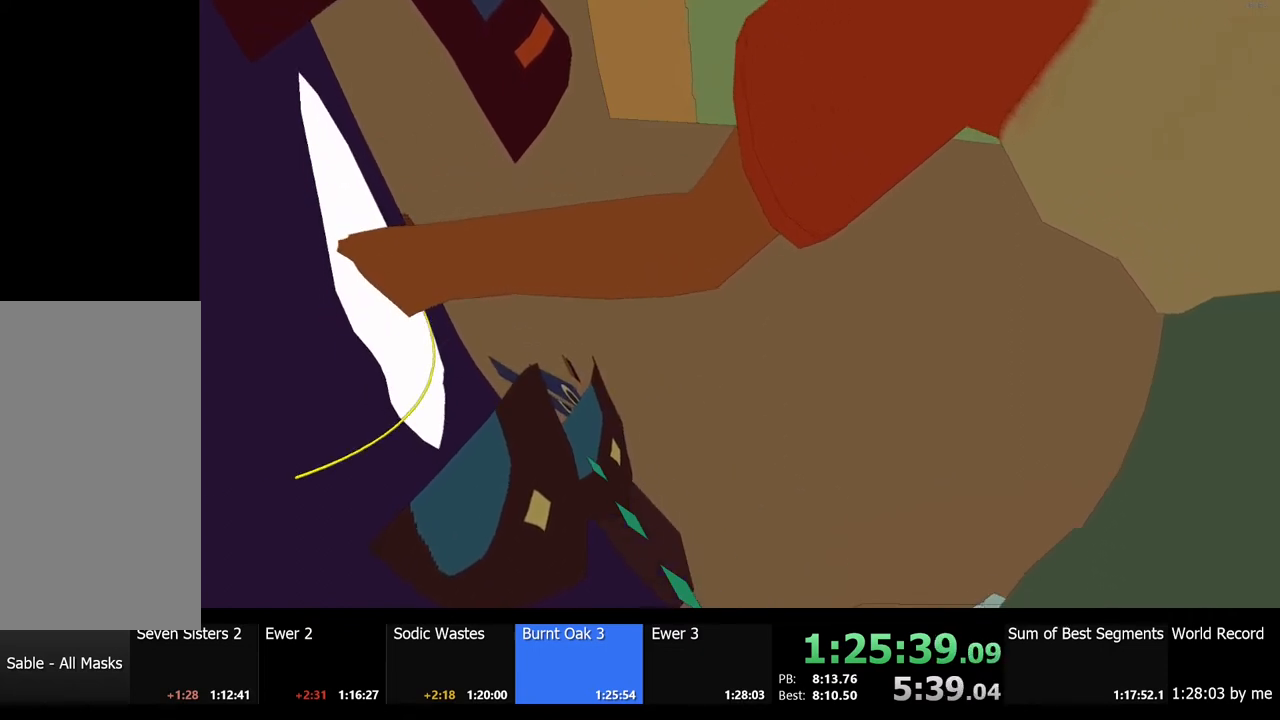
{"keys": [], "mouse": [], "events": [[400, "mouse_left", "down"], [500, "mouse_left", "up"]]}